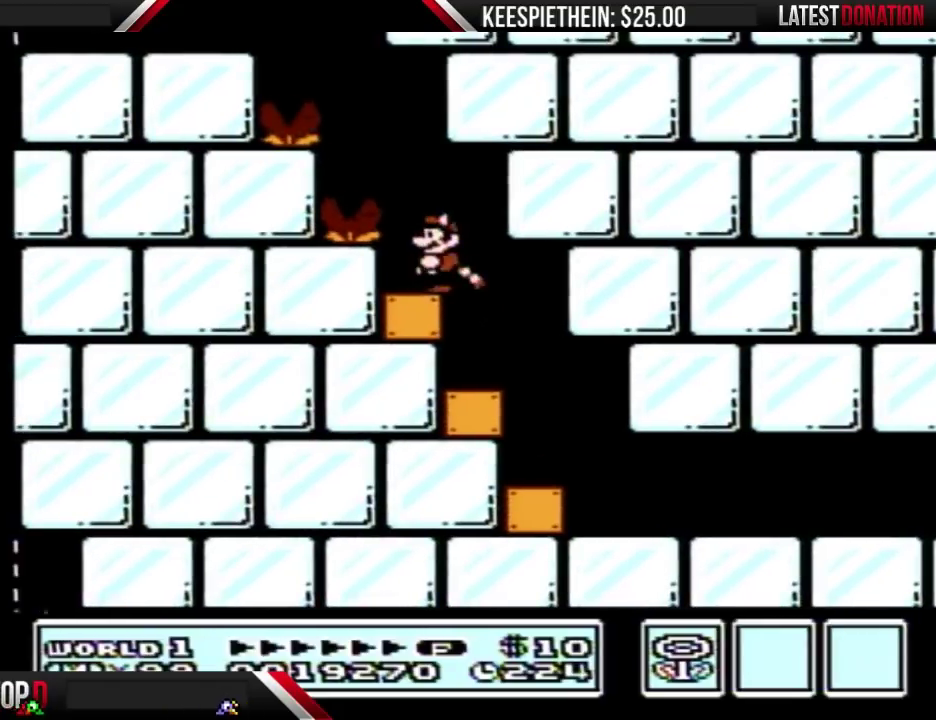
Gameplay with a controller (Nintendo layout); each line is a JSON object with the inputs held at the frame after it. "events" lists button and stick changes between this image and that frame as [ms after this image, input, new state], when the widget could be followed in between. Not read: L3 R3.
{"buttons": ["B", "DPAD_RIGHT"], "events": [[233, "DPAD_LEFT", "down"], [333, "B", "down"], [333, "DPAD_LEFT", "up"], [433, "DPAD_RIGHT", "down"]]}
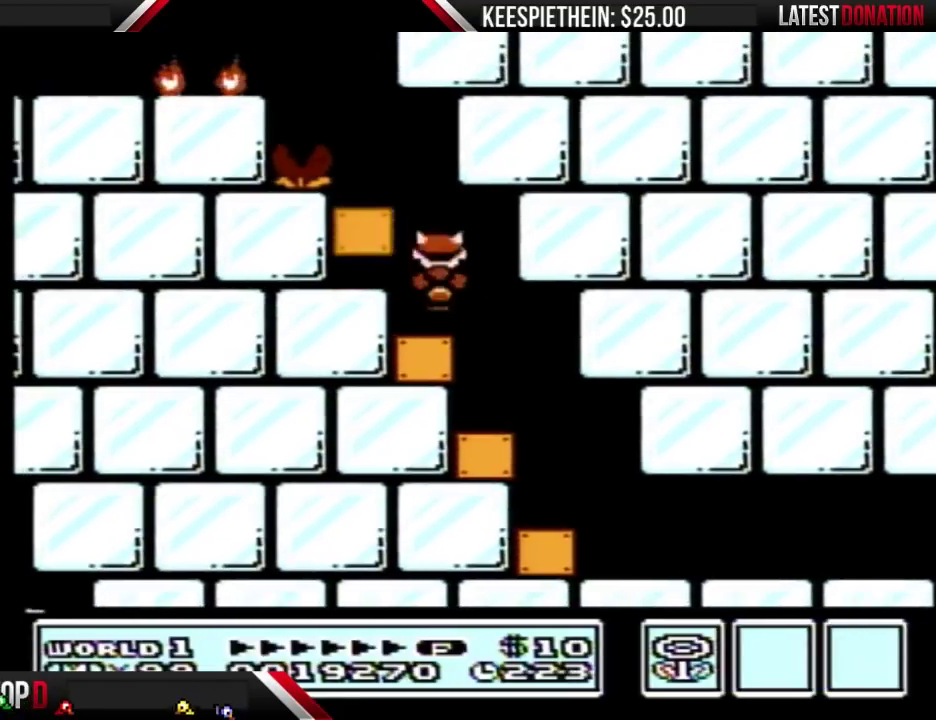
{"buttons": [], "events": [[33, "DPAD_RIGHT", "up"], [67, "B", "up"]]}
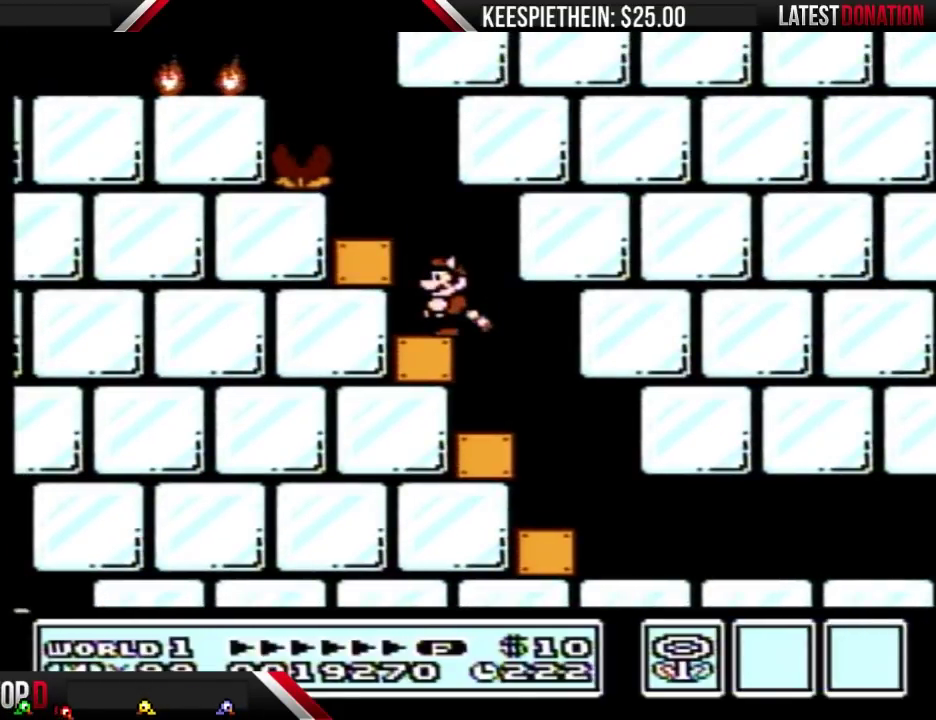
{"buttons": ["DPAD_LEFT"], "events": [[433, "DPAD_LEFT", "down"]]}
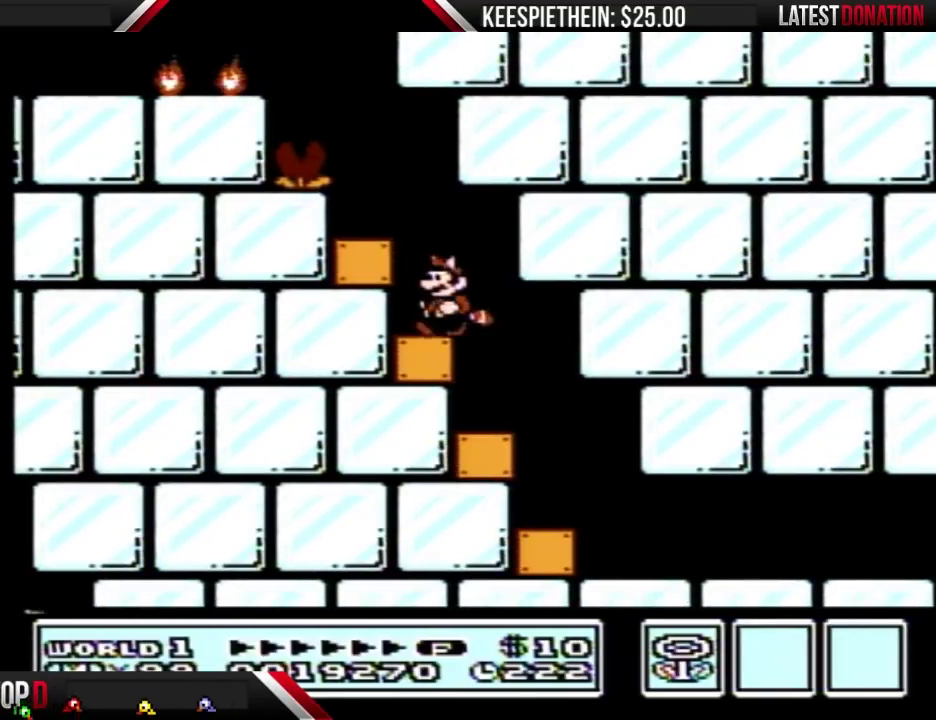
{"buttons": ["A", "DPAD_LEFT"], "events": [[33, "DPAD_LEFT", "up"], [400, "DPAD_LEFT", "down"], [500, "A", "down"]]}
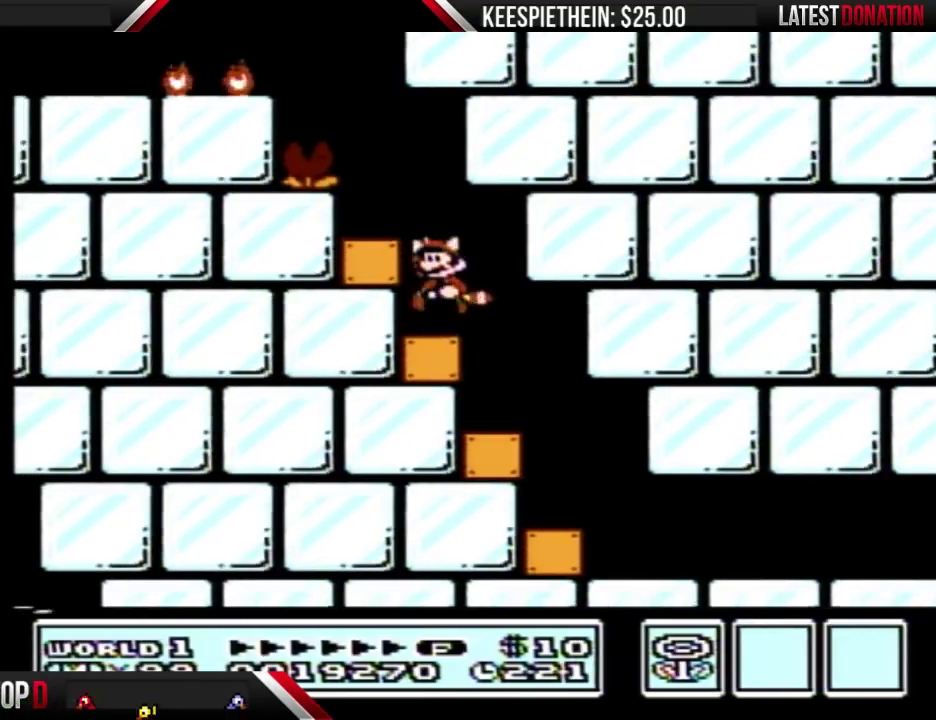
{"buttons": [], "events": [[33, "DPAD_LEFT", "up"], [300, "A", "up"], [400, "DPAD_RIGHT", "down"], [500, "DPAD_RIGHT", "up"]]}
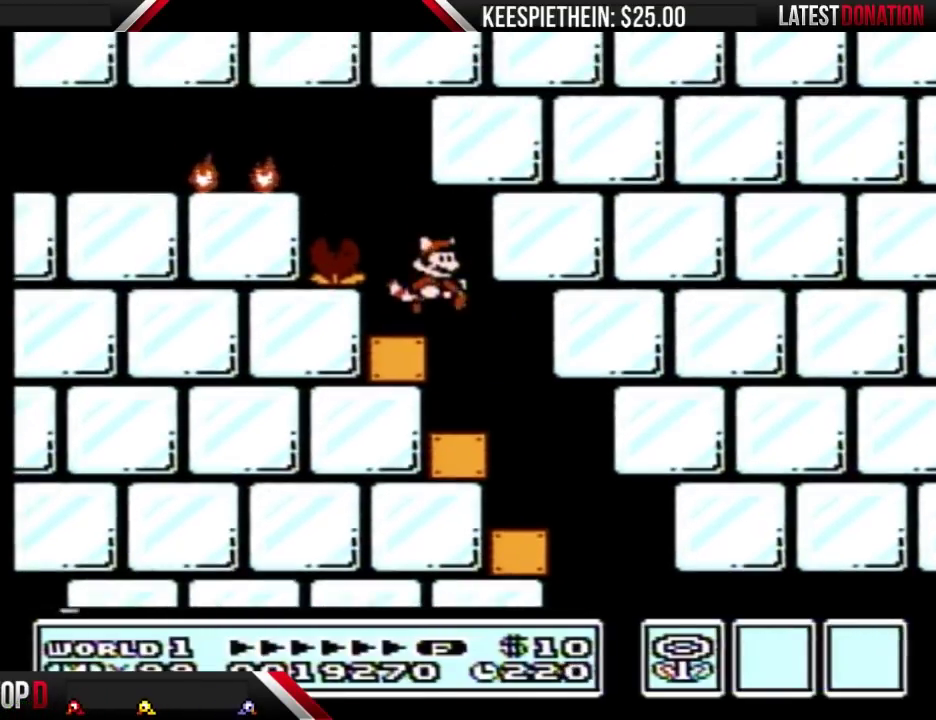
{"buttons": ["A"], "events": [[500, "A", "down"]]}
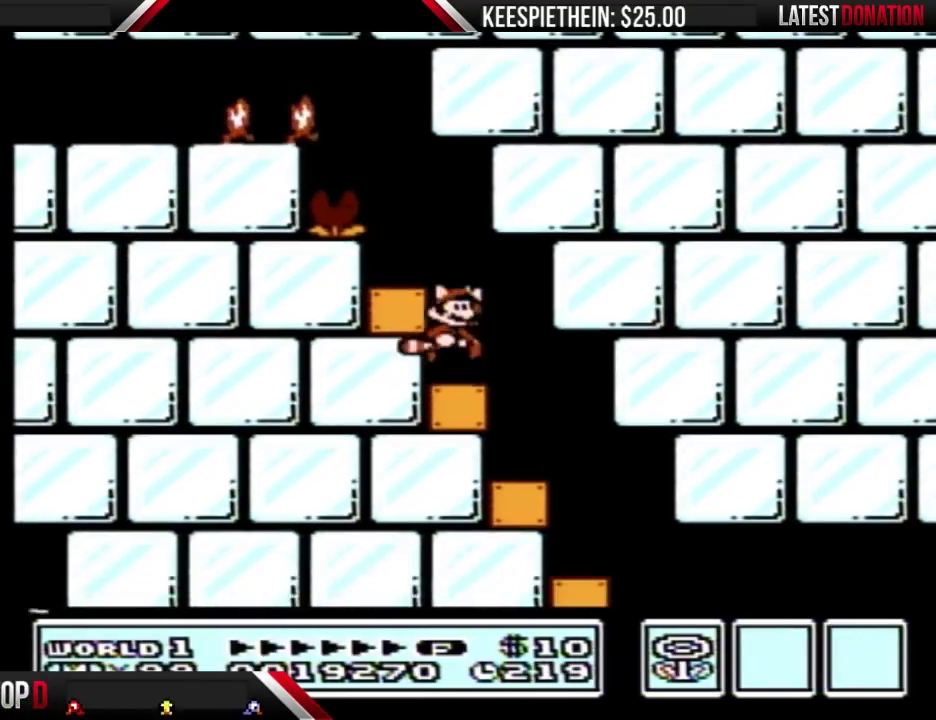
{"buttons": [], "events": [[133, "A", "up"], [267, "DPAD_RIGHT", "down"], [500, "DPAD_RIGHT", "up"]]}
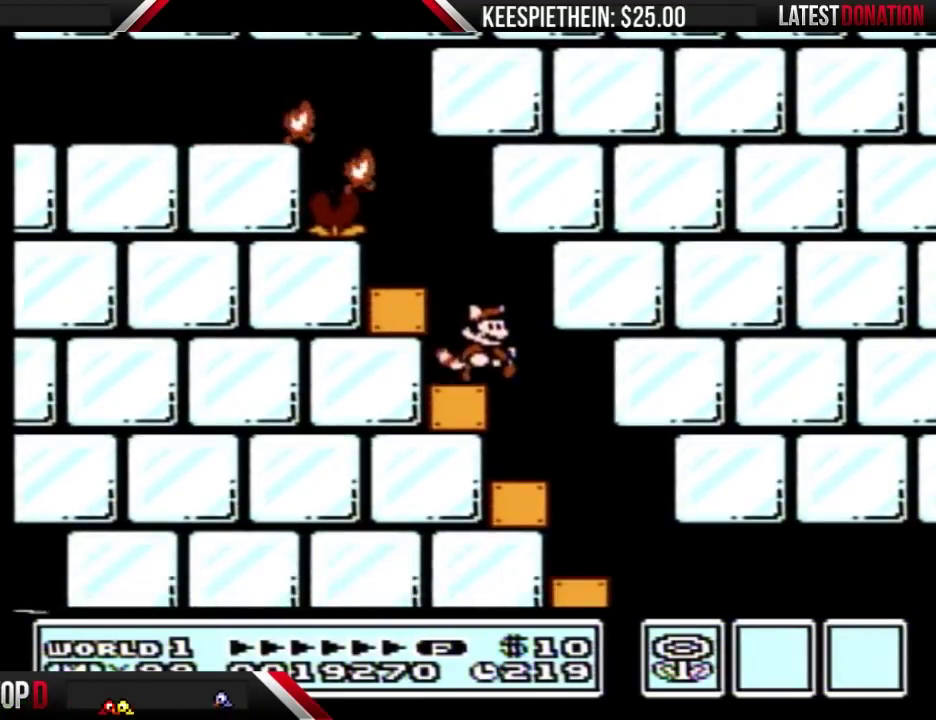
{"buttons": ["B", "DPAD_RIGHT"], "events": [[67, "DPAD_RIGHT", "down"], [267, "DPAD_RIGHT", "up"], [500, "B", "down"], [500, "DPAD_RIGHT", "down"]]}
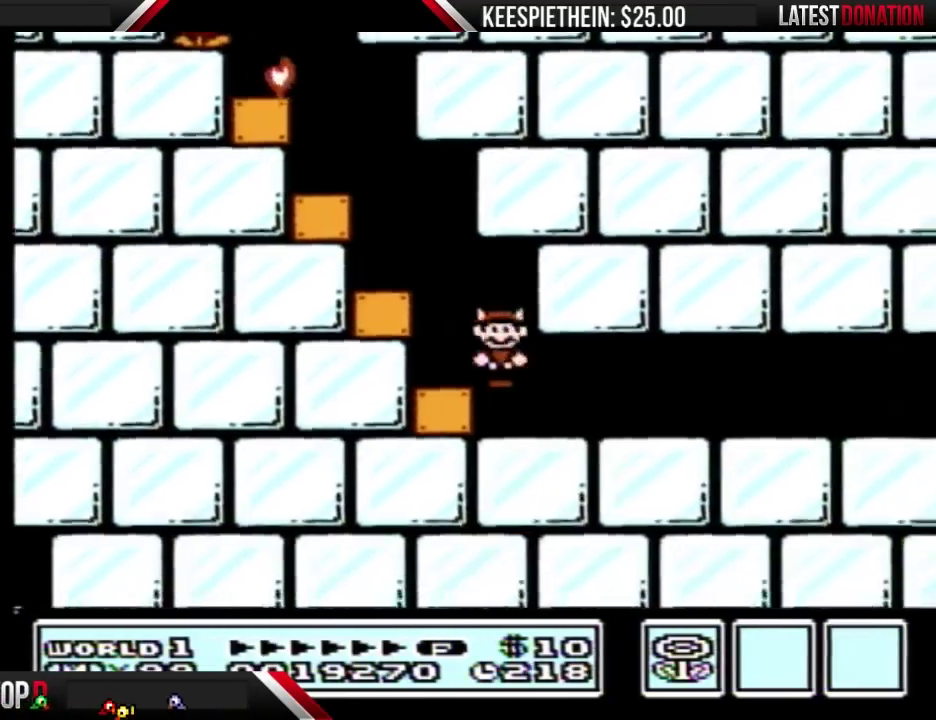
{"buttons": ["B", "DPAD_RIGHT"], "events": []}
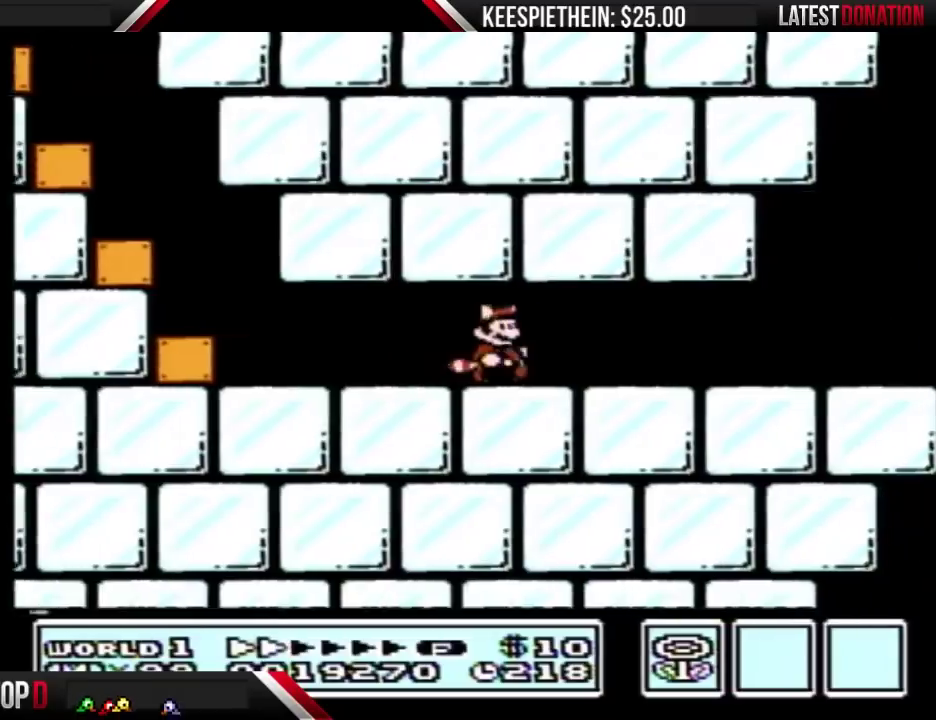
{"buttons": ["B", "DPAD_RIGHT"], "events": []}
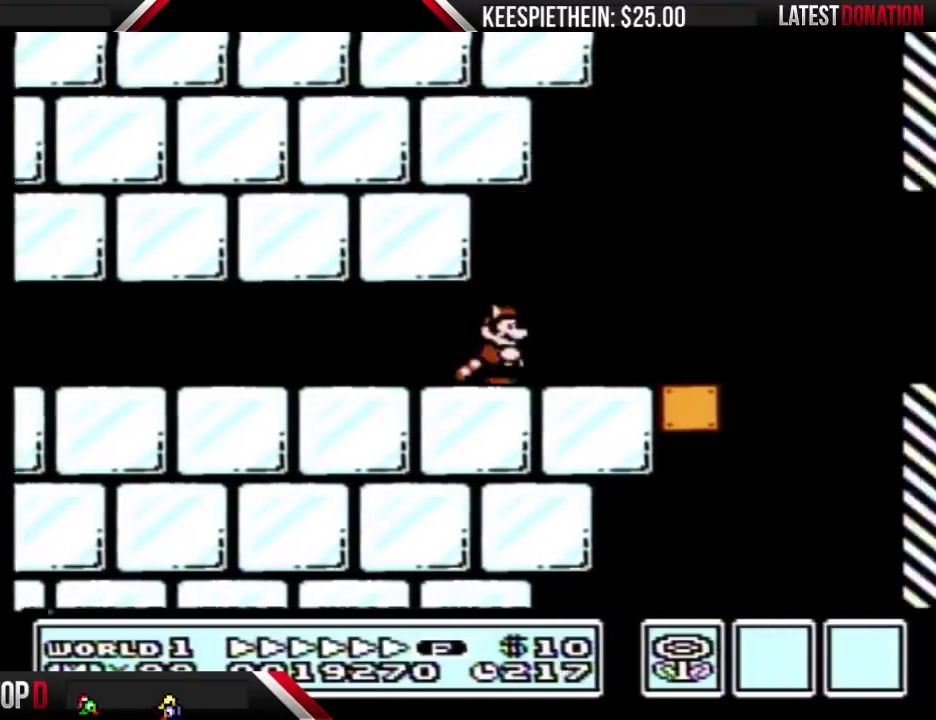
{"buttons": ["A", "B", "DPAD_RIGHT"], "events": [[400, "A", "down"]]}
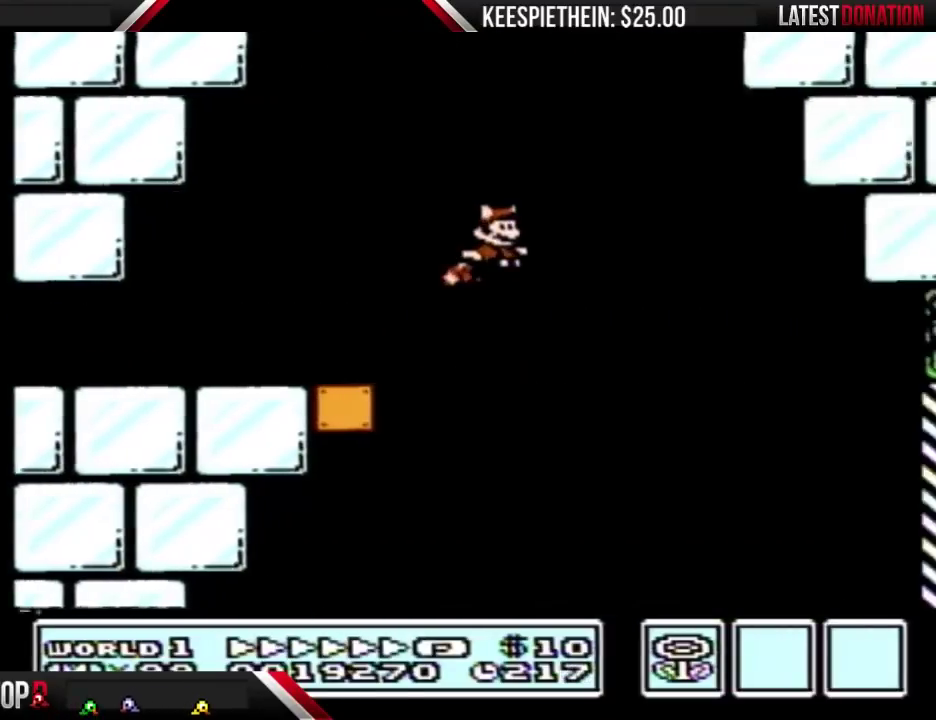
{"buttons": ["B", "DPAD_RIGHT"], "events": [[33, "A", "up"]]}
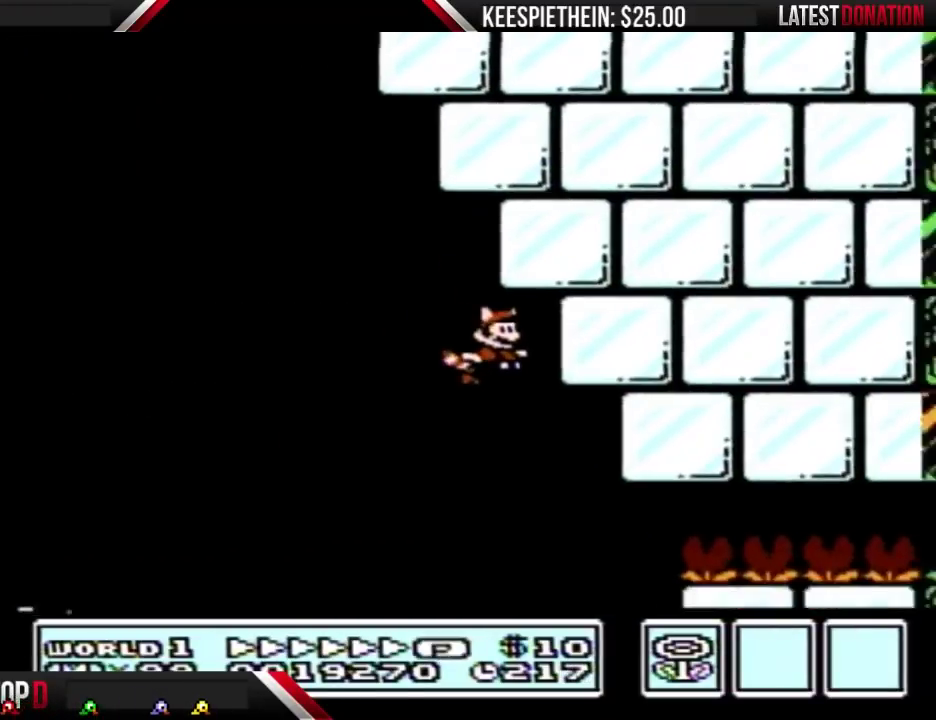
{"buttons": ["B", "DPAD_RIGHT"], "events": [[300, "A", "down"], [433, "A", "up"]]}
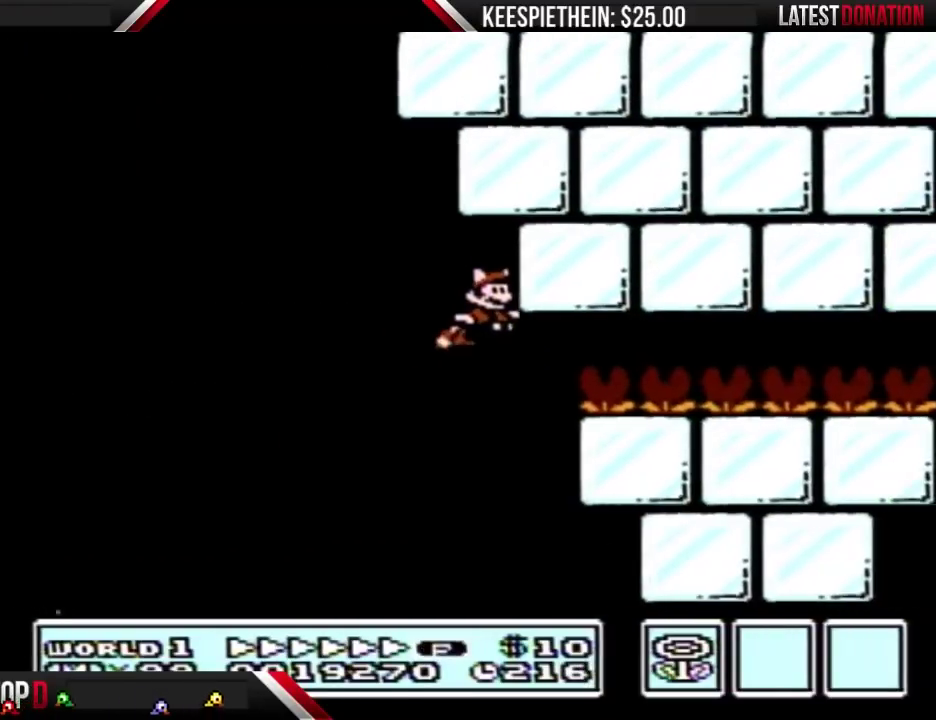
{"buttons": ["A", "B", "DPAD_LEFT"], "events": [[267, "A", "down"], [267, "DPAD_RIGHT", "up"], [300, "DPAD_LEFT", "down"], [367, "A", "up"], [500, "A", "down"]]}
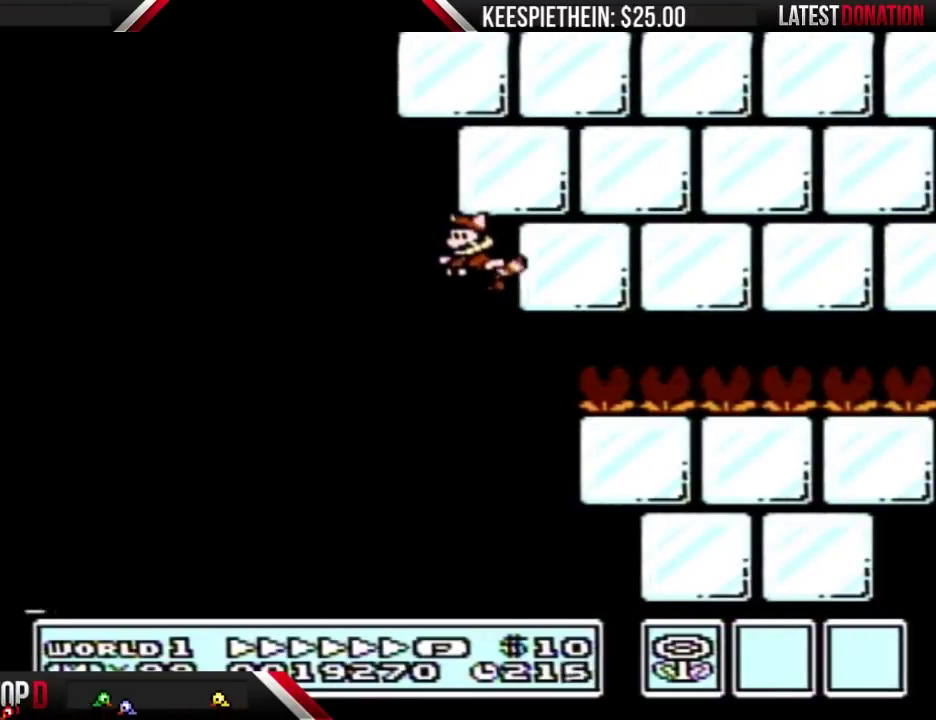
{"buttons": ["B", "DPAD_LEFT"], "events": [[133, "A", "up"], [233, "A", "down"], [333, "A", "up"], [433, "A", "down"], [500, "A", "up"]]}
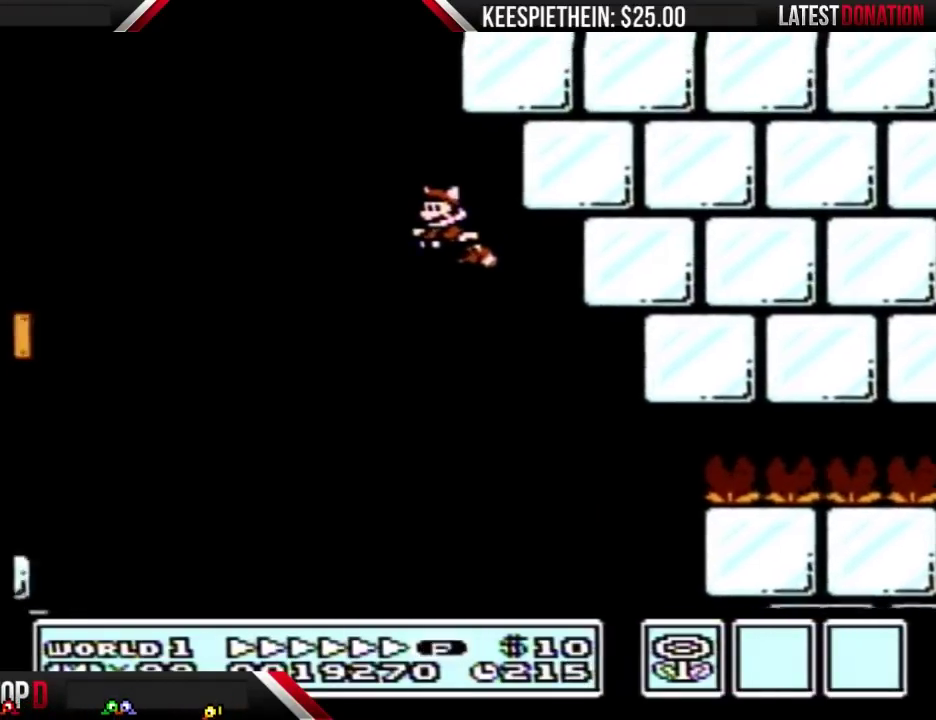
{"buttons": ["B", "DPAD_LEFT"], "events": [[100, "A", "down"], [200, "A", "up"], [267, "A", "down"], [367, "A", "up"], [433, "A", "down"], [500, "A", "up"]]}
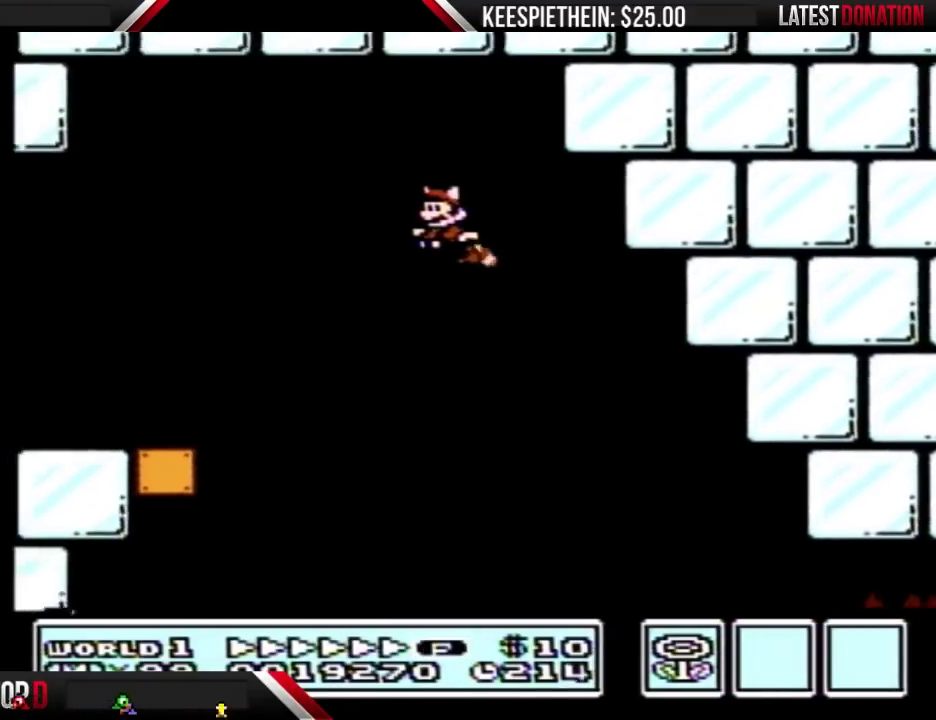
{"buttons": ["A", "B", "DPAD_LEFT"], "events": [[100, "A", "down"], [200, "A", "up"], [267, "A", "down"], [333, "A", "up"], [433, "A", "down"]]}
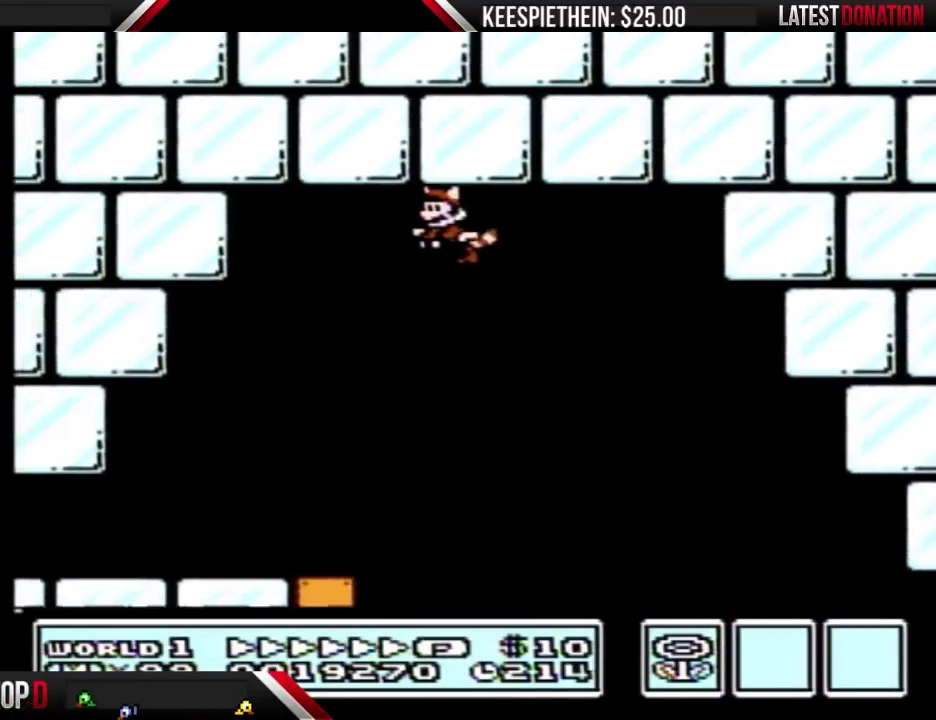
{"buttons": ["DPAD_RIGHT"], "events": [[33, "A", "up"], [167, "A", "down"], [267, "A", "up"], [300, "DPAD_LEFT", "up"], [333, "A", "down"], [433, "A", "up"], [433, "DPAD_RIGHT", "down"], [467, "B", "up"]]}
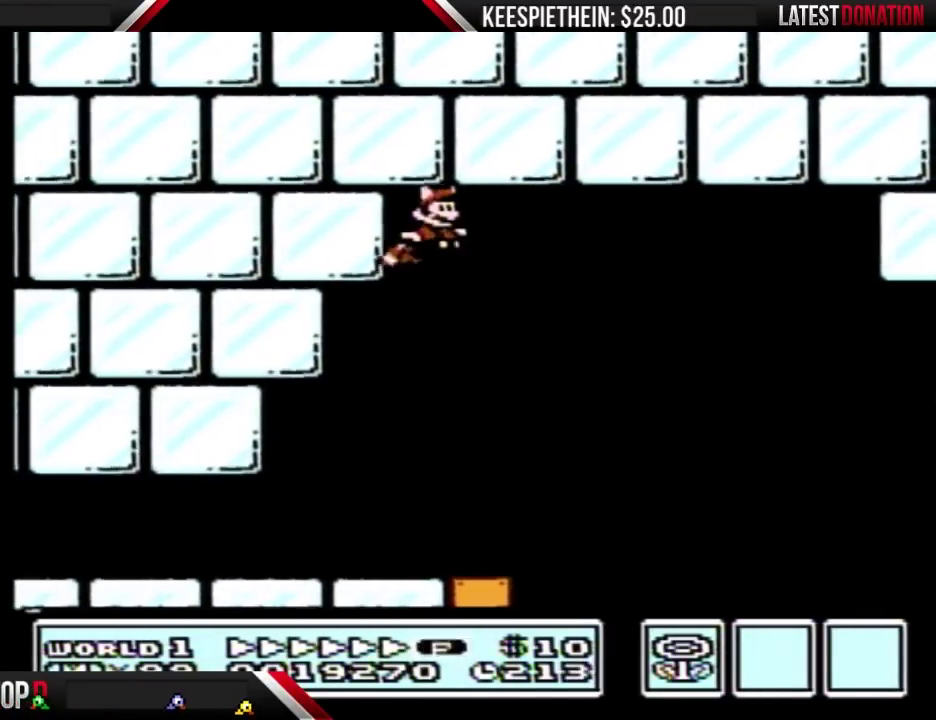
{"buttons": ["B", "DPAD_LEFT"], "events": [[100, "B", "down"], [100, "DPAD_RIGHT", "up"], [300, "DPAD_LEFT", "down"]]}
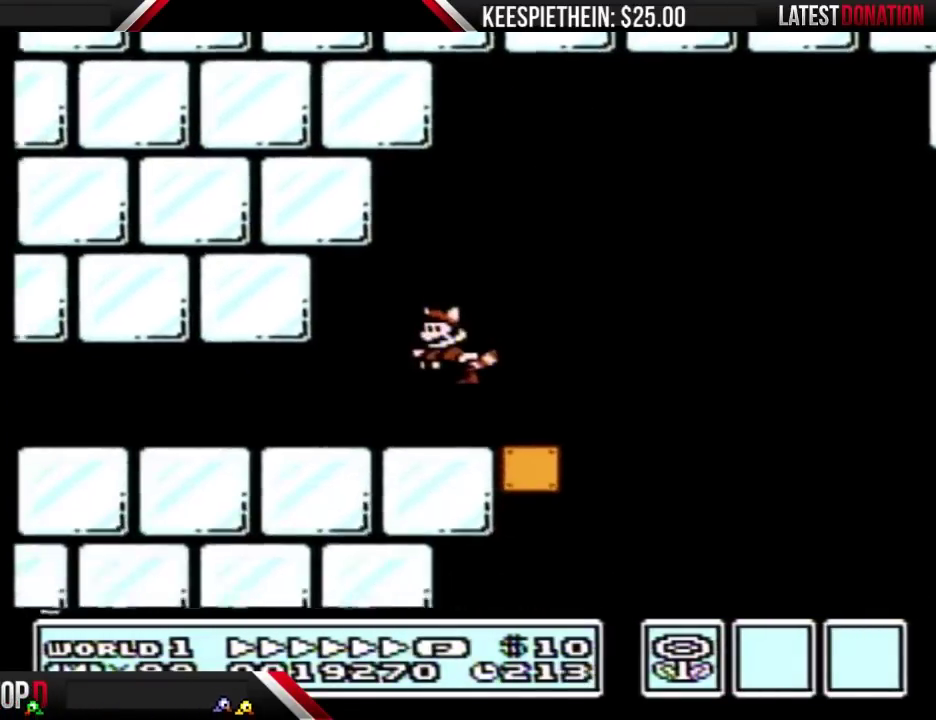
{"buttons": ["A", "B"], "events": [[433, "A", "down"], [467, "DPAD_LEFT", "up"]]}
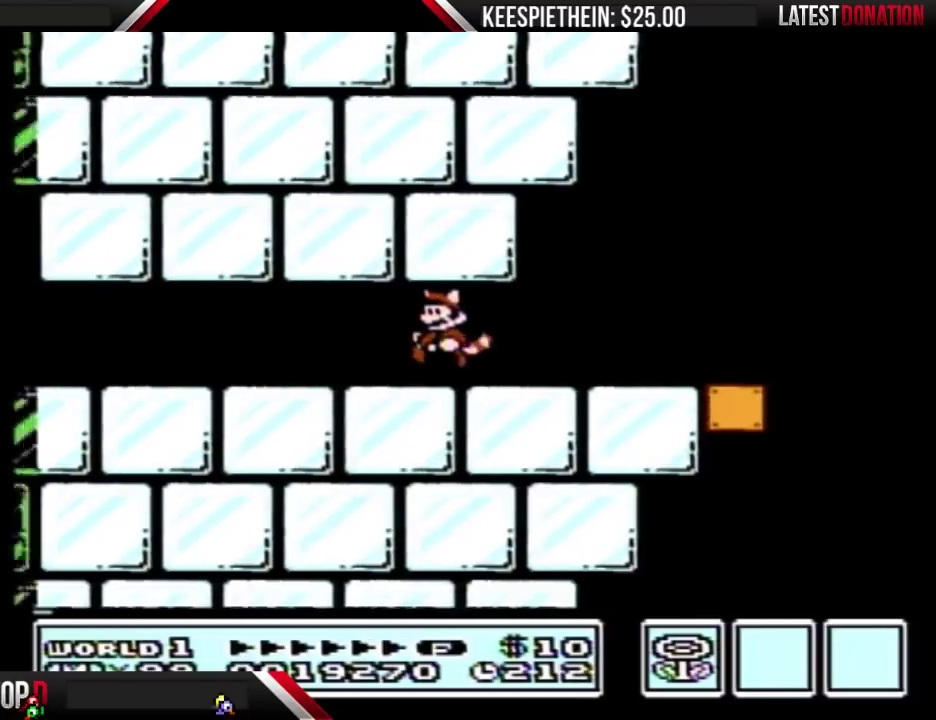
{"buttons": ["B"], "events": [[67, "A", "up"], [133, "A", "down"], [267, "A", "up"]]}
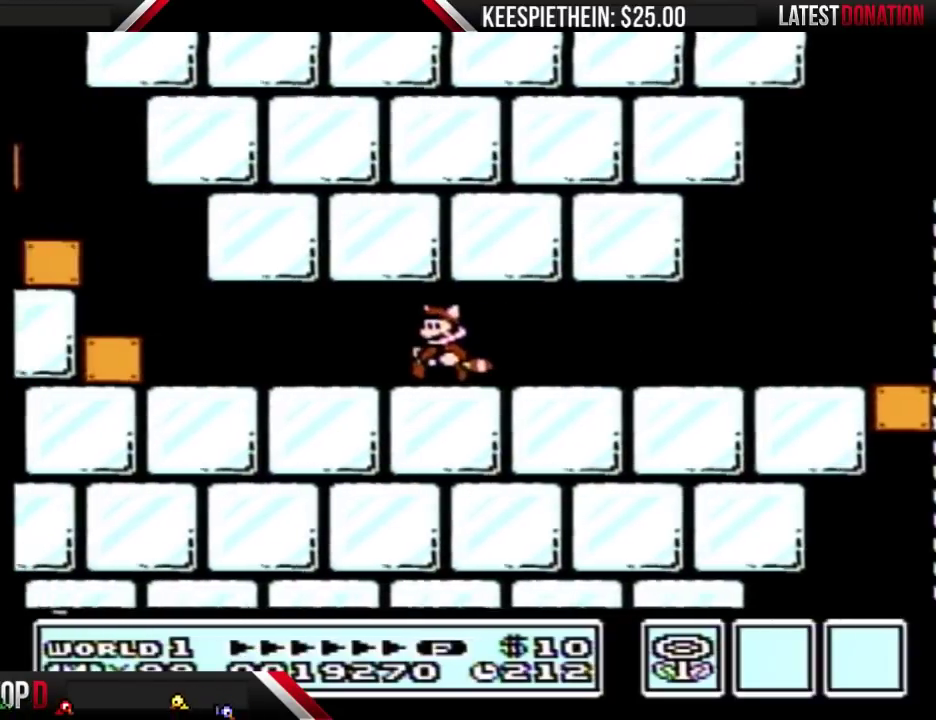
{"buttons": ["B", "DPAD_LEFT"], "events": [[200, "DPAD_LEFT", "down"]]}
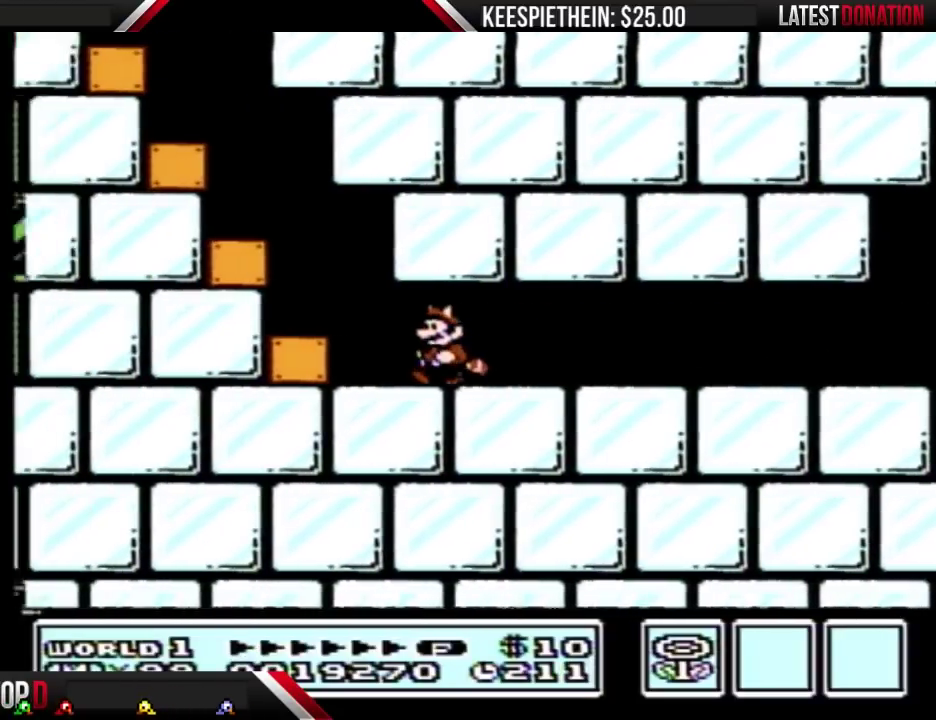
{"buttons": ["B"], "events": [[267, "DPAD_LEFT", "up"]]}
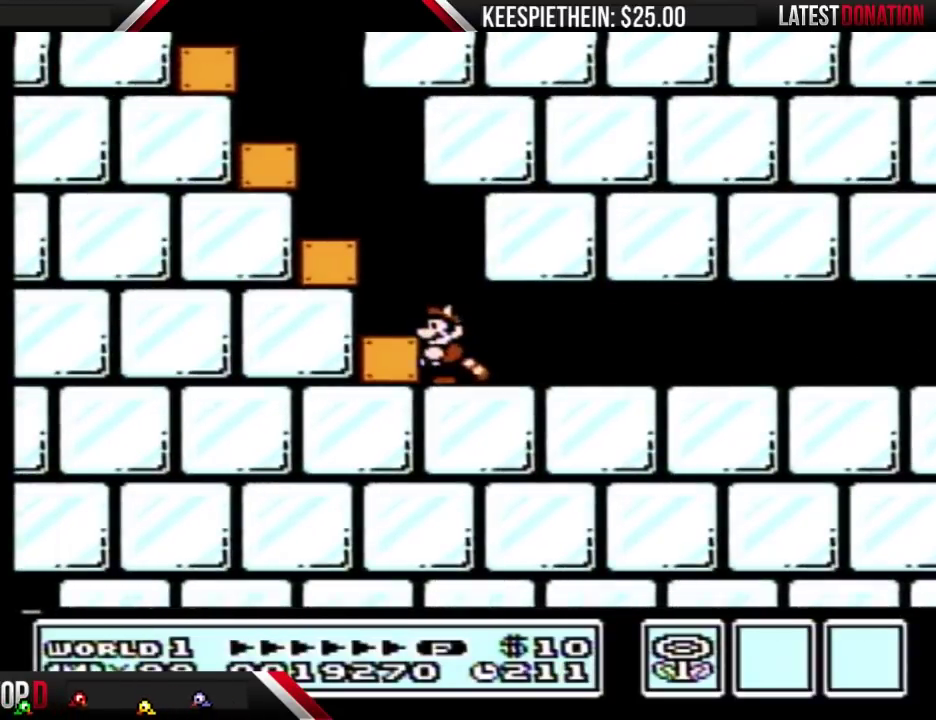
{"buttons": ["B"], "events": []}
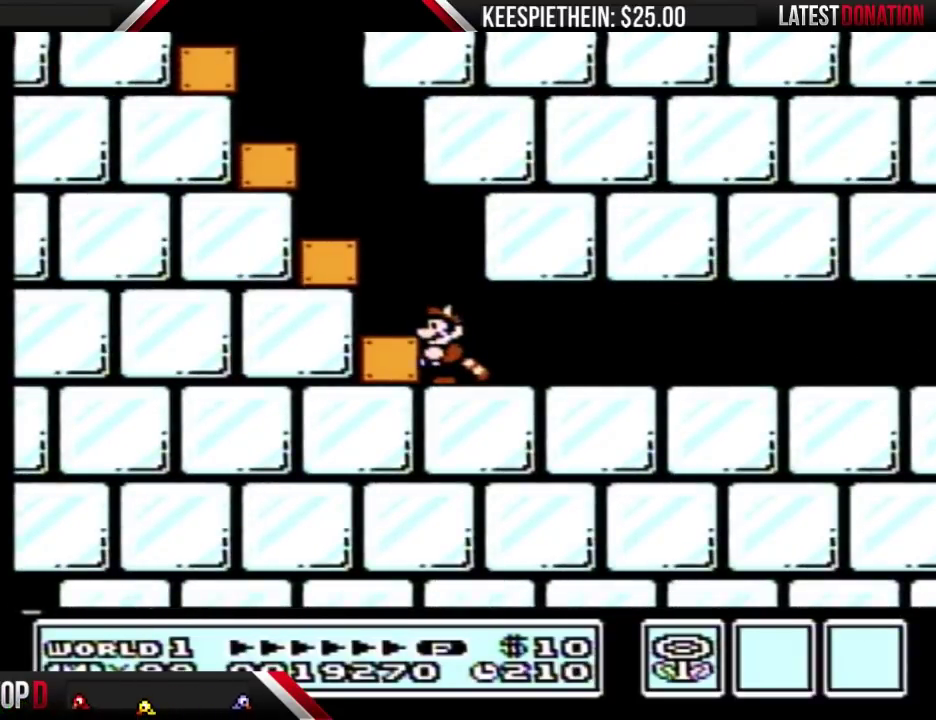
{"buttons": ["B", "DPAD_RIGHT"], "events": [[333, "DPAD_RIGHT", "down"]]}
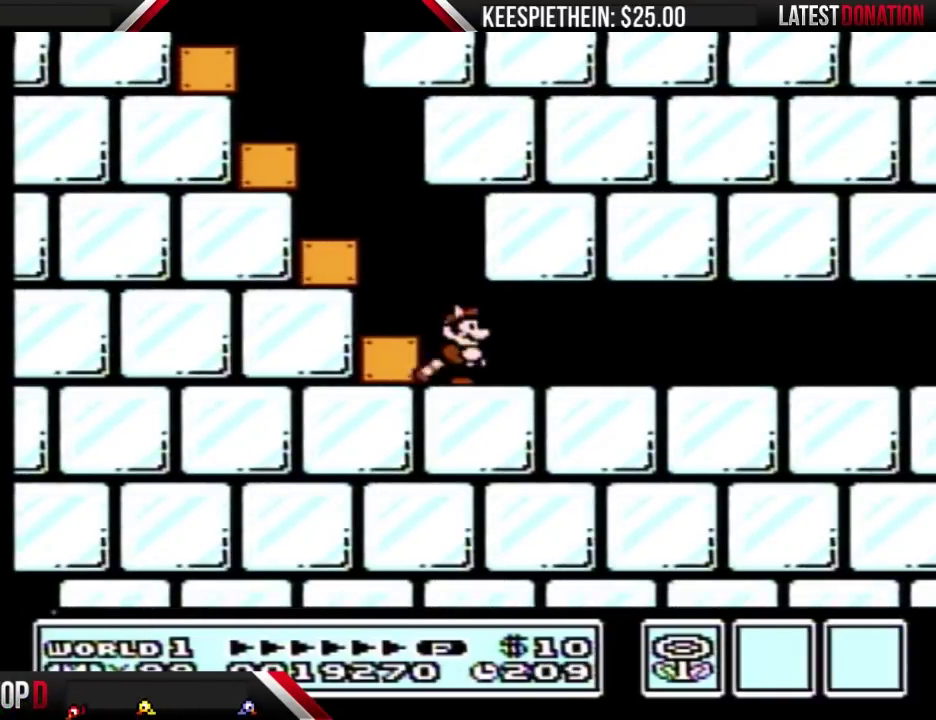
{"buttons": ["B", "DPAD_RIGHT"], "events": []}
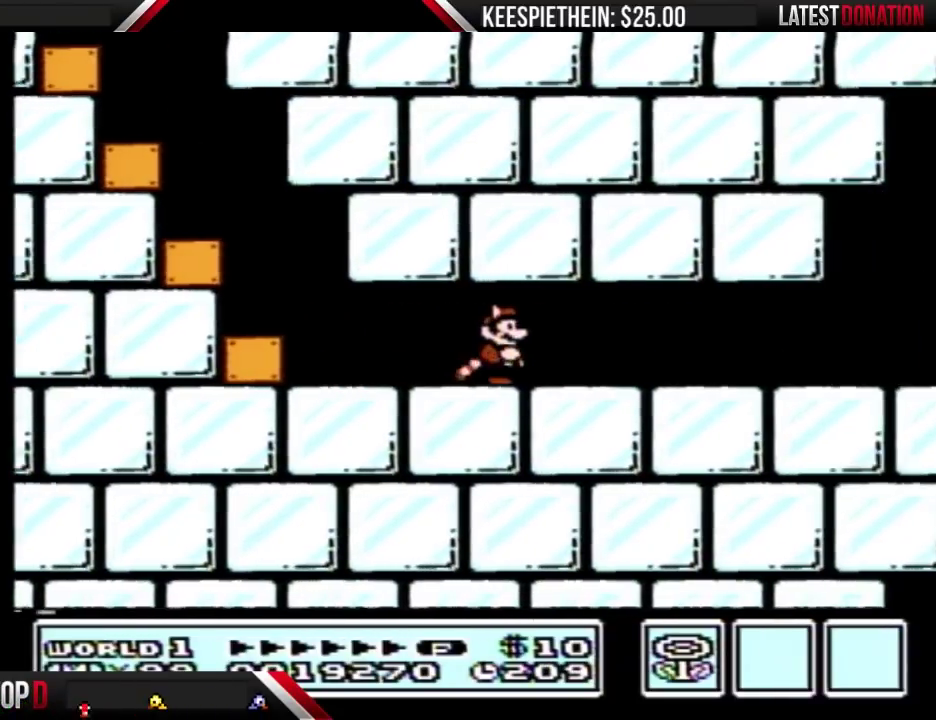
{"buttons": ["B", "DPAD_RIGHT"], "events": []}
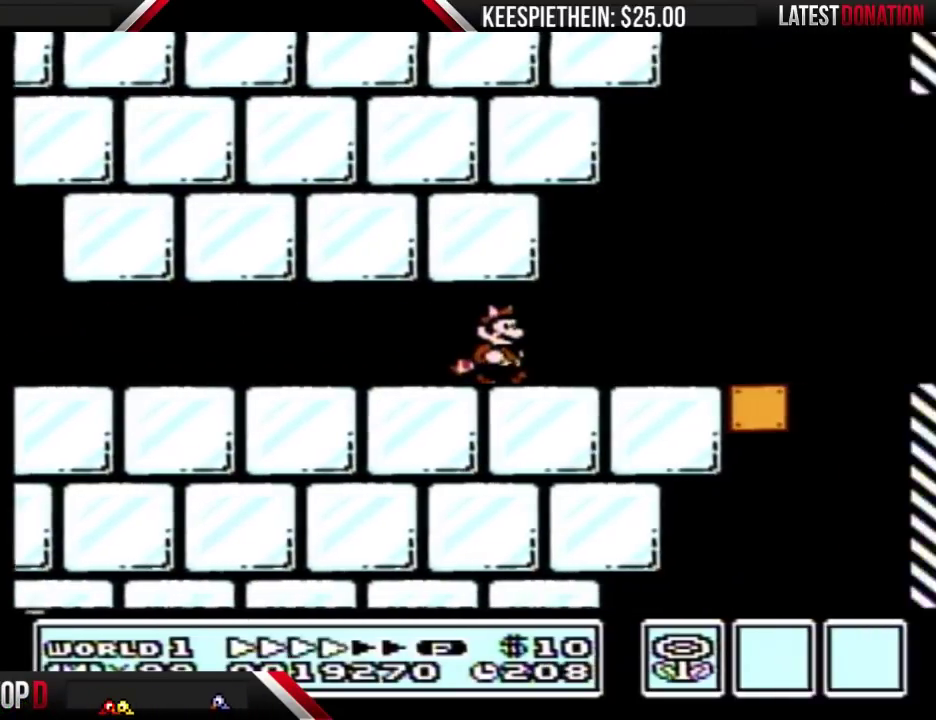
{"buttons": ["B", "DPAD_DOWN"], "events": [[500, "DPAD_DOWN", "down"], [500, "DPAD_RIGHT", "up"]]}
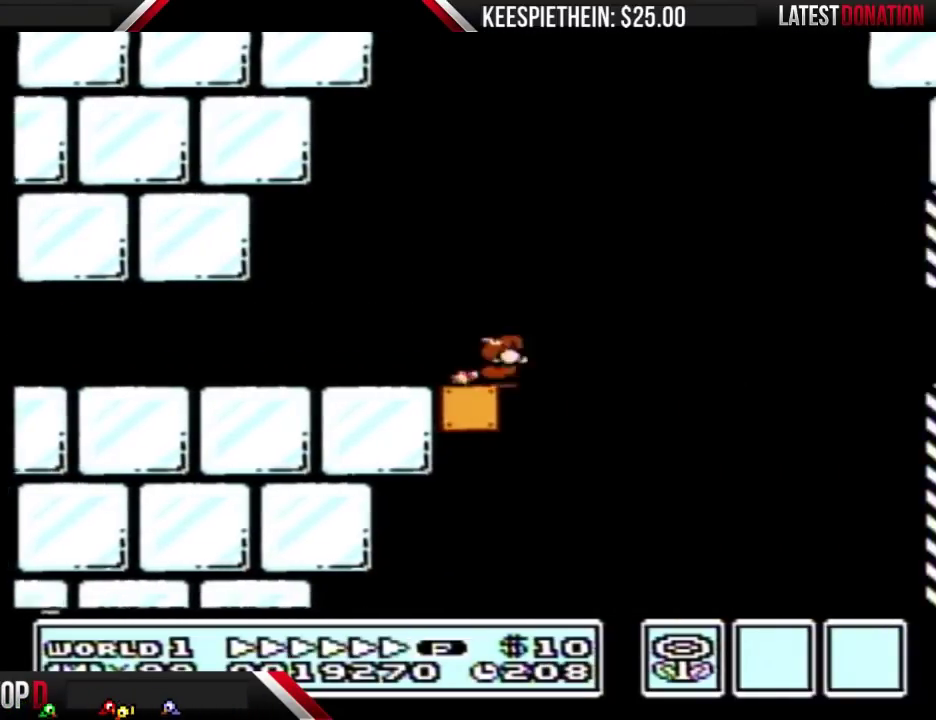
{"buttons": ["B", "DPAD_RIGHT"], "events": [[33, "A", "down"], [100, "A", "up"], [100, "DPAD_DOWN", "up"], [133, "DPAD_RIGHT", "down"]]}